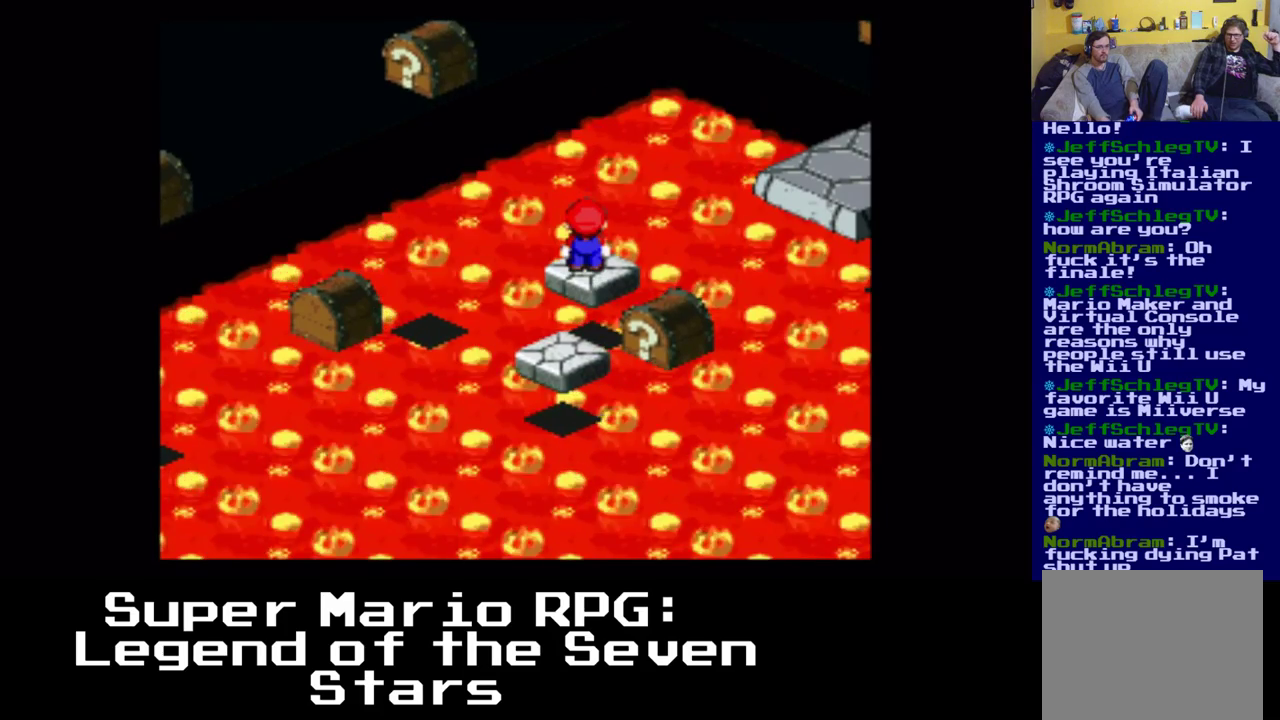
Gameplay with a controller (Xbox layout); each line is a JSON object with the inputs held at the frame after it. "events" lists button and stick changes between this image and that frame as [ms after this image, input, new state], when the widget could be followed in between. Not read: left_stick right_stick.
{"buttons": [], "events": []}
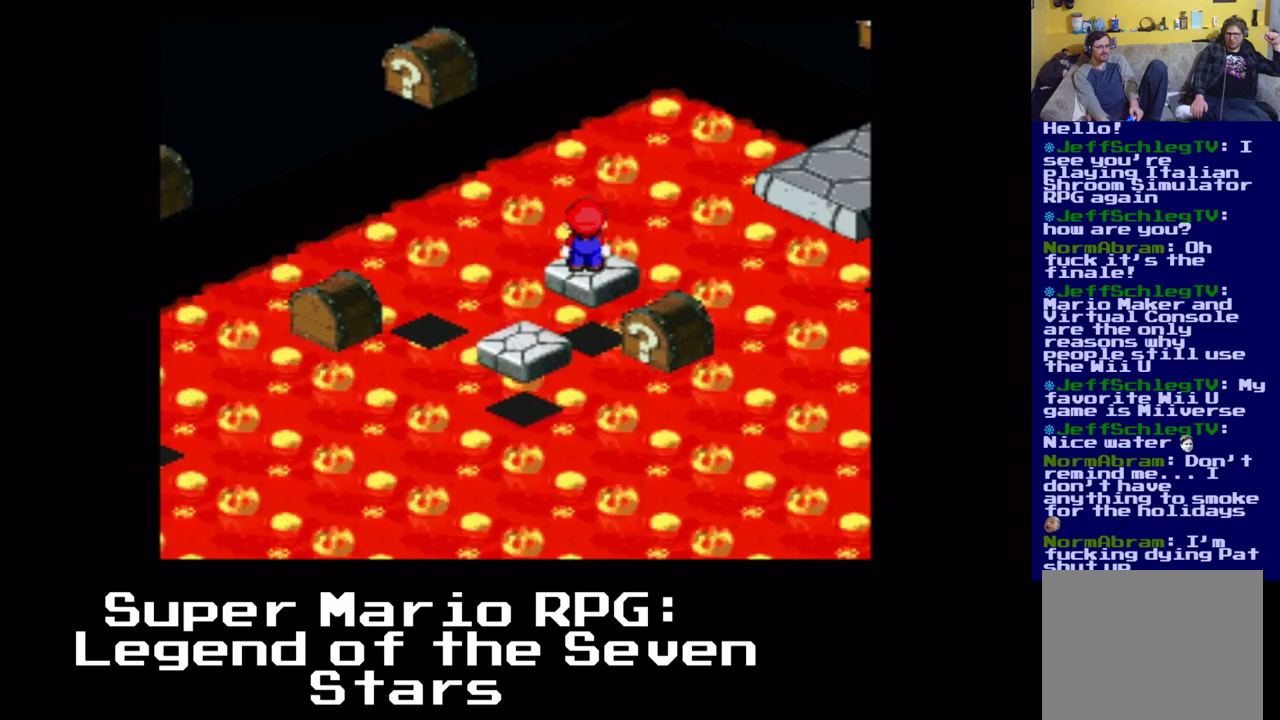
{"buttons": [], "events": [[117, "DPAD_RIGHT", "down"], [133, "DPAD_UP", "down"], [167, "DPAD_RIGHT", "up"], [167, "DPAD_UP", "up"]]}
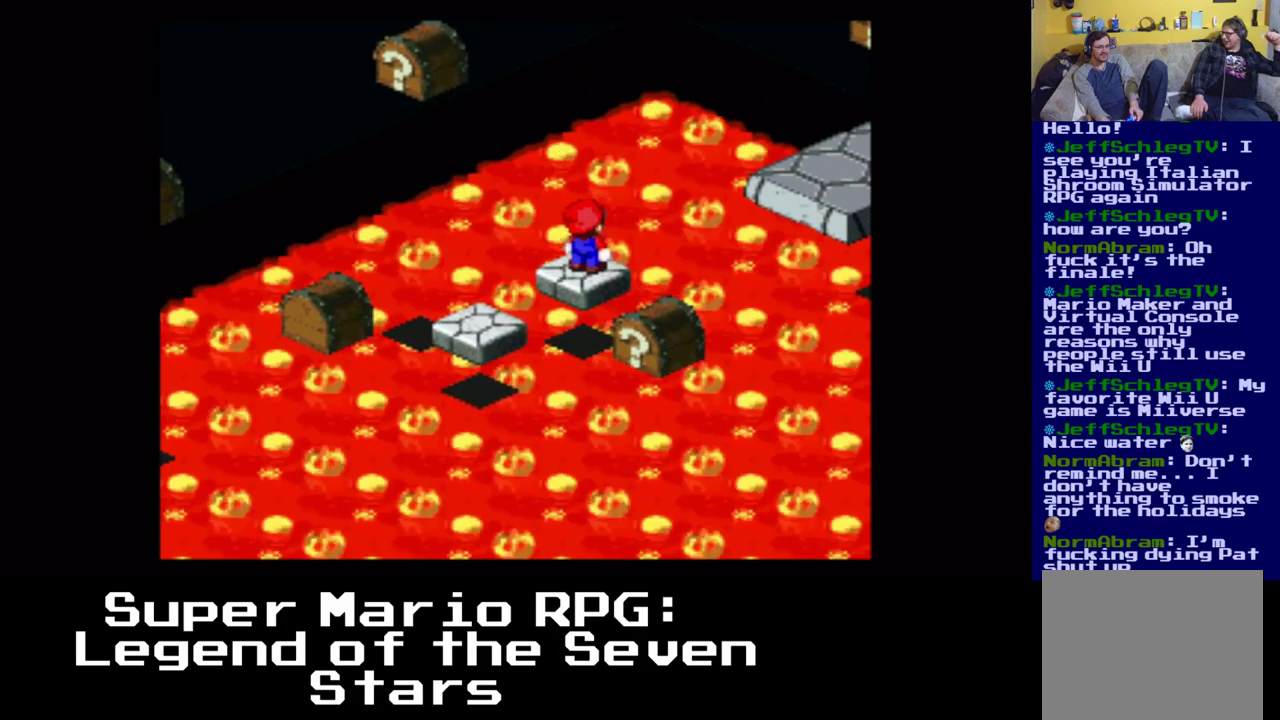
{"buttons": [], "events": []}
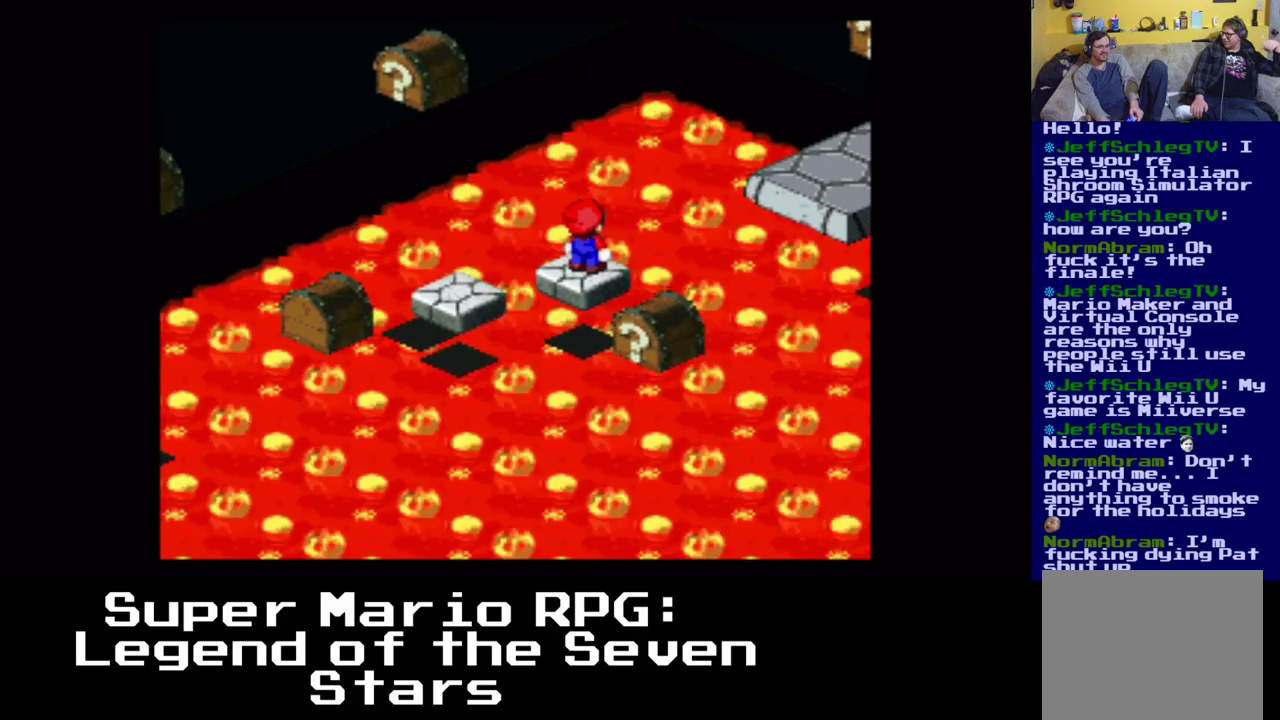
{"buttons": [], "events": []}
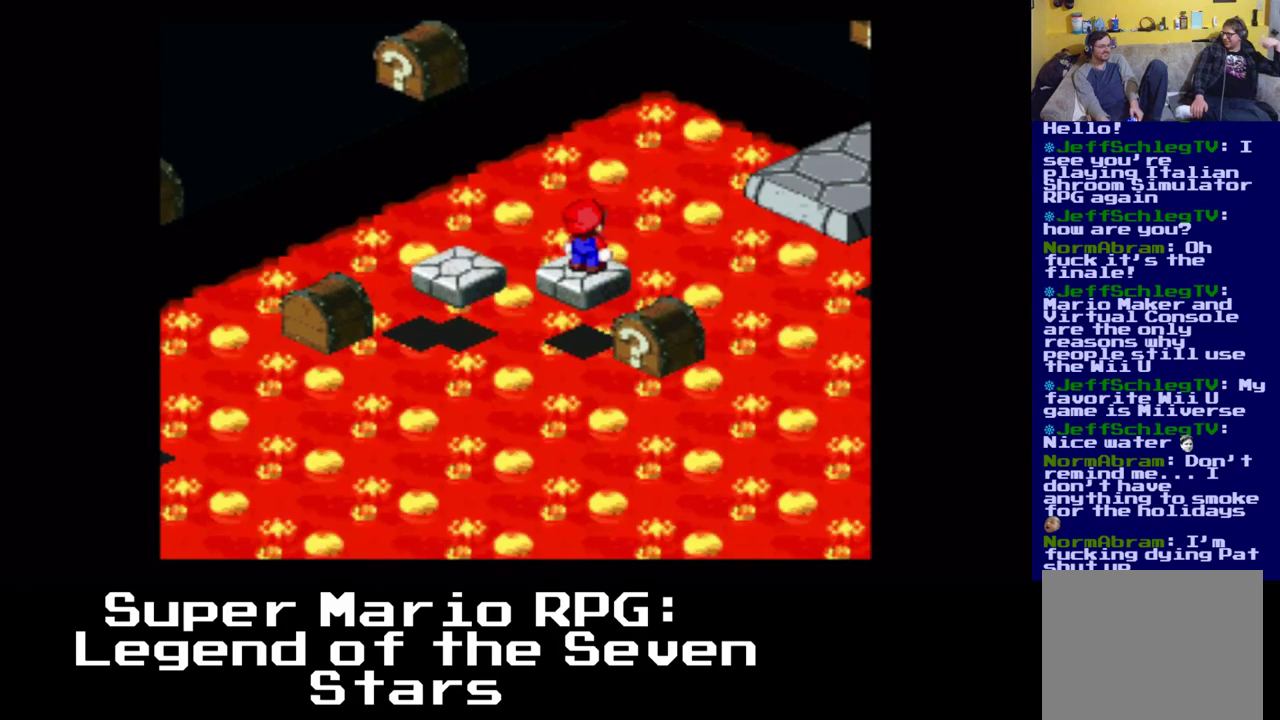
{"buttons": [], "events": []}
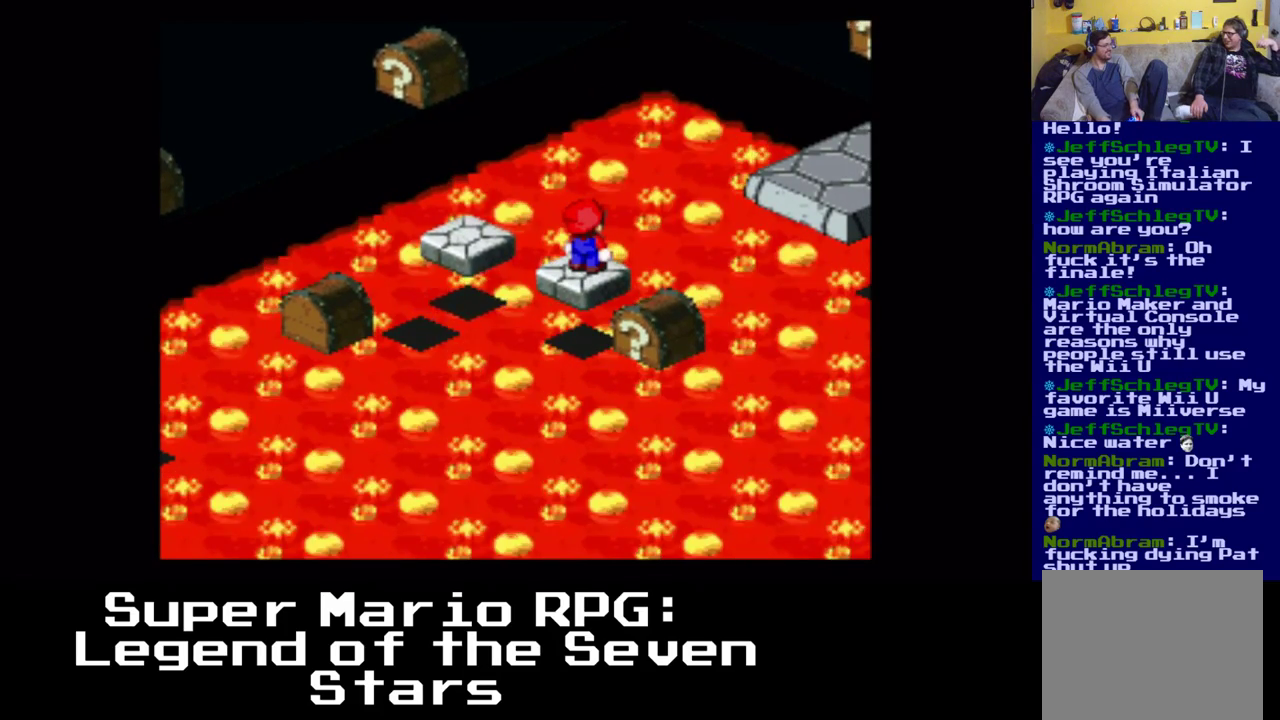
{"buttons": [], "events": []}
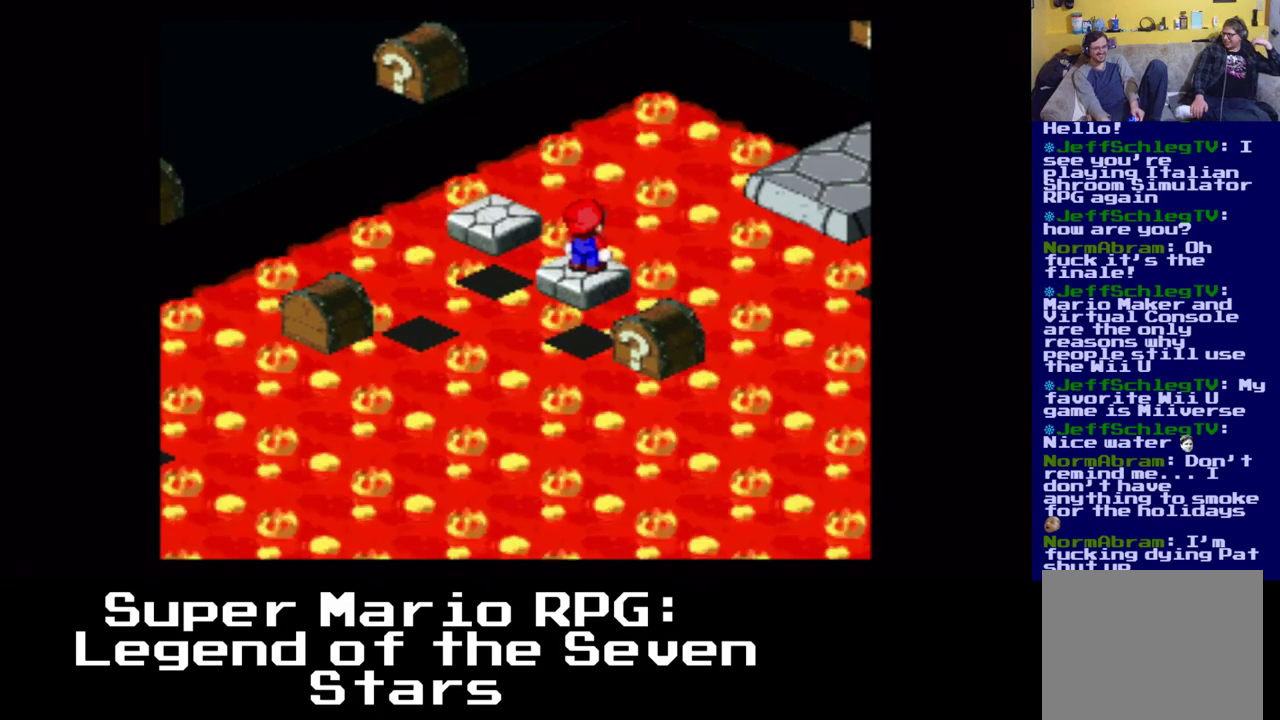
{"buttons": [], "events": []}
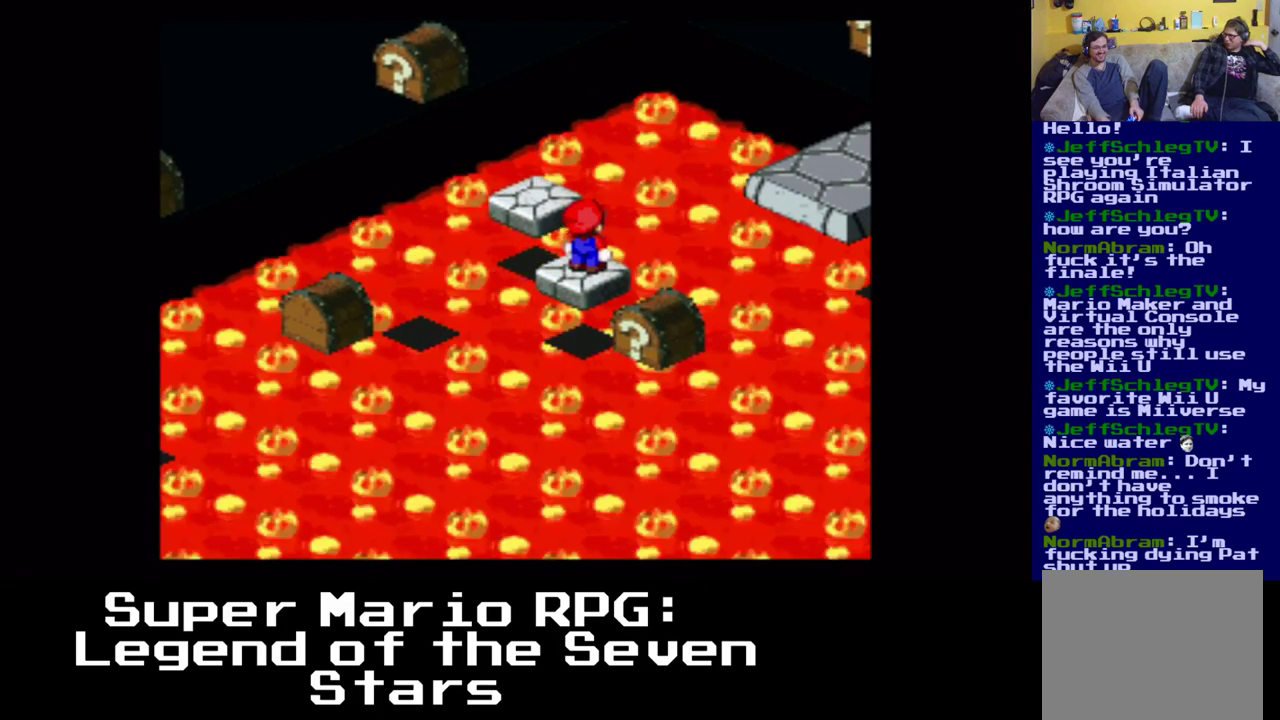
{"buttons": [], "events": []}
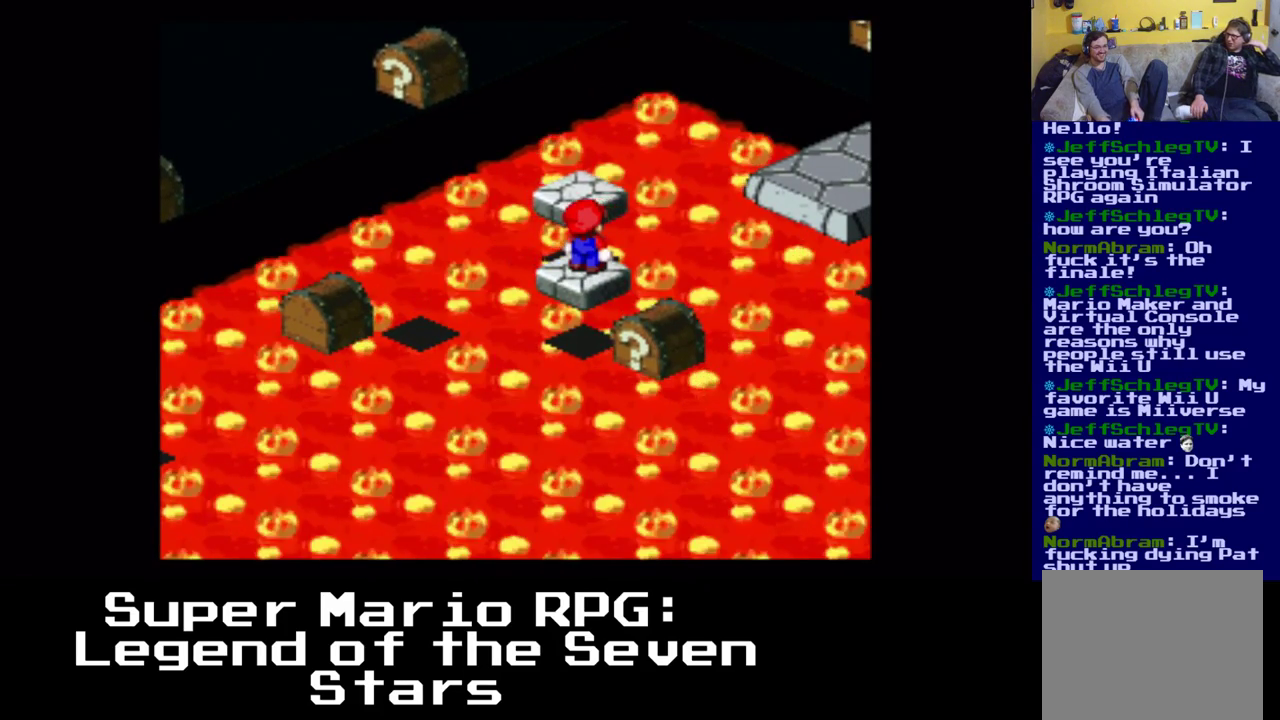
{"buttons": [], "events": []}
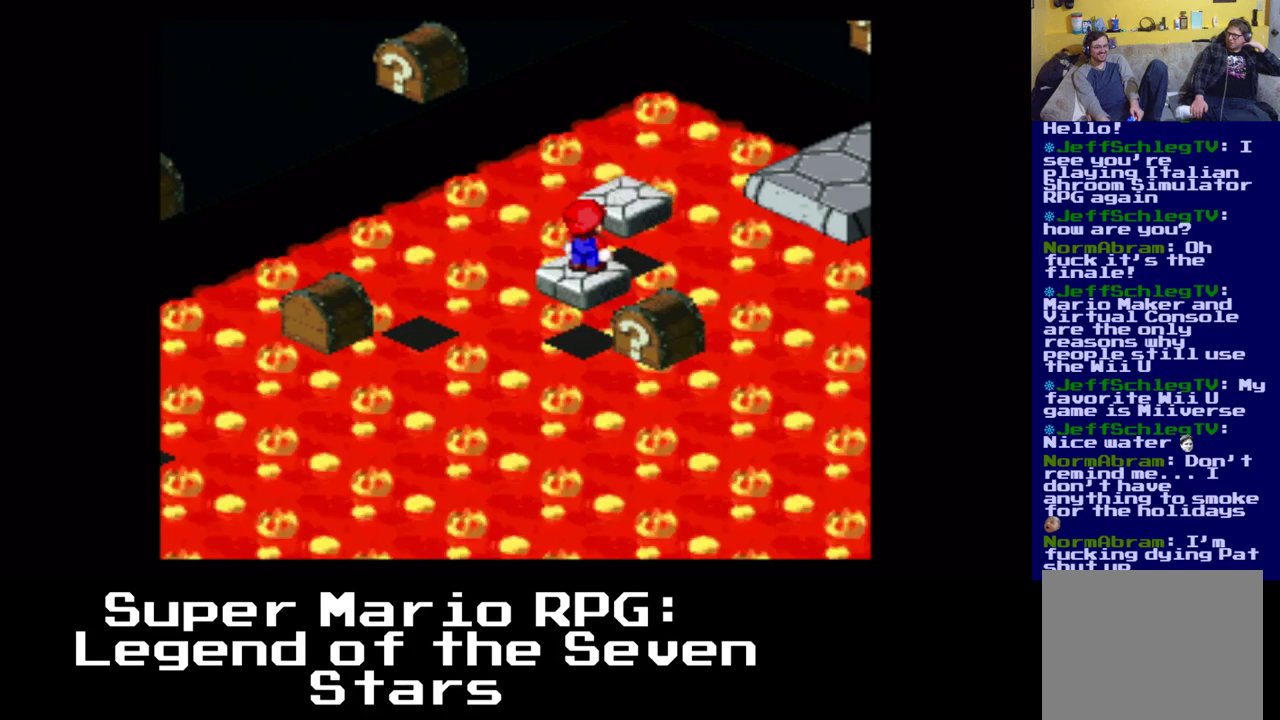
{"buttons": [], "events": []}
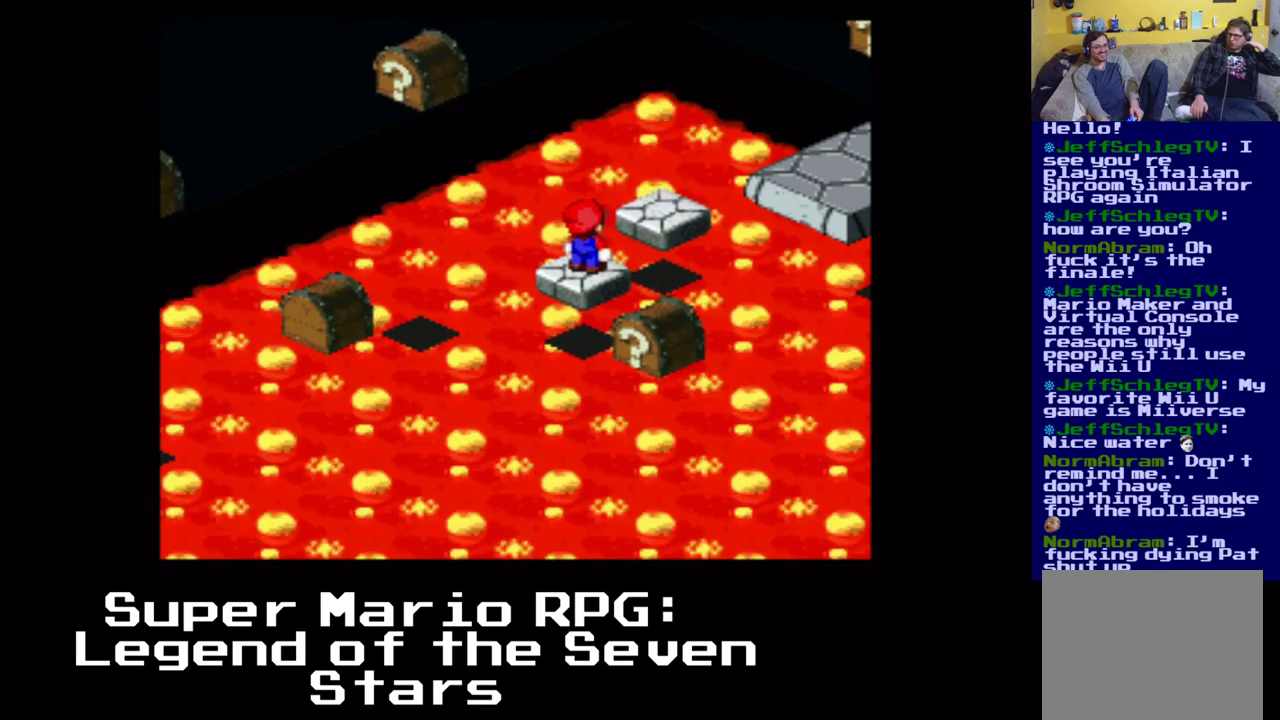
{"buttons": ["A", "DPAD_UP", "DPAD_RIGHT"], "events": [[167, "DPAD_RIGHT", "down"], [183, "DPAD_UP", "down"], [283, "A", "down"]]}
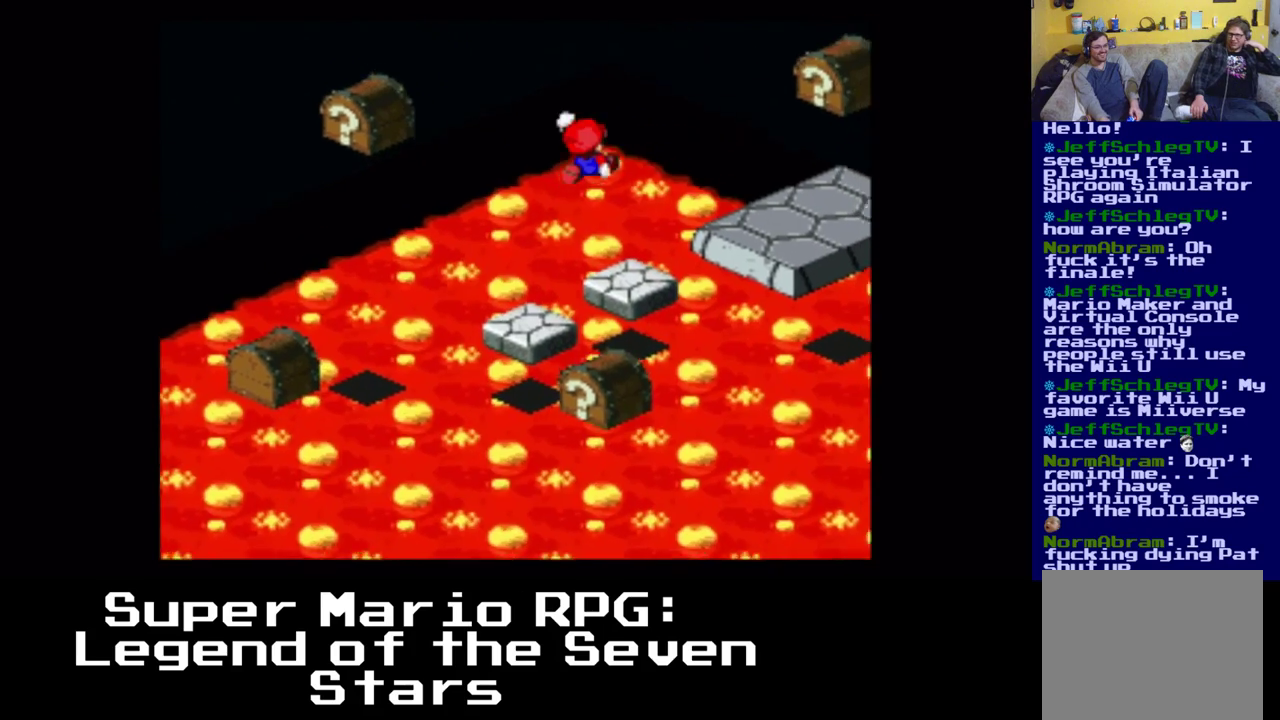
{"buttons": [], "events": [[183, "A", "up"], [250, "DPAD_UP", "up"], [267, "DPAD_RIGHT", "up"]]}
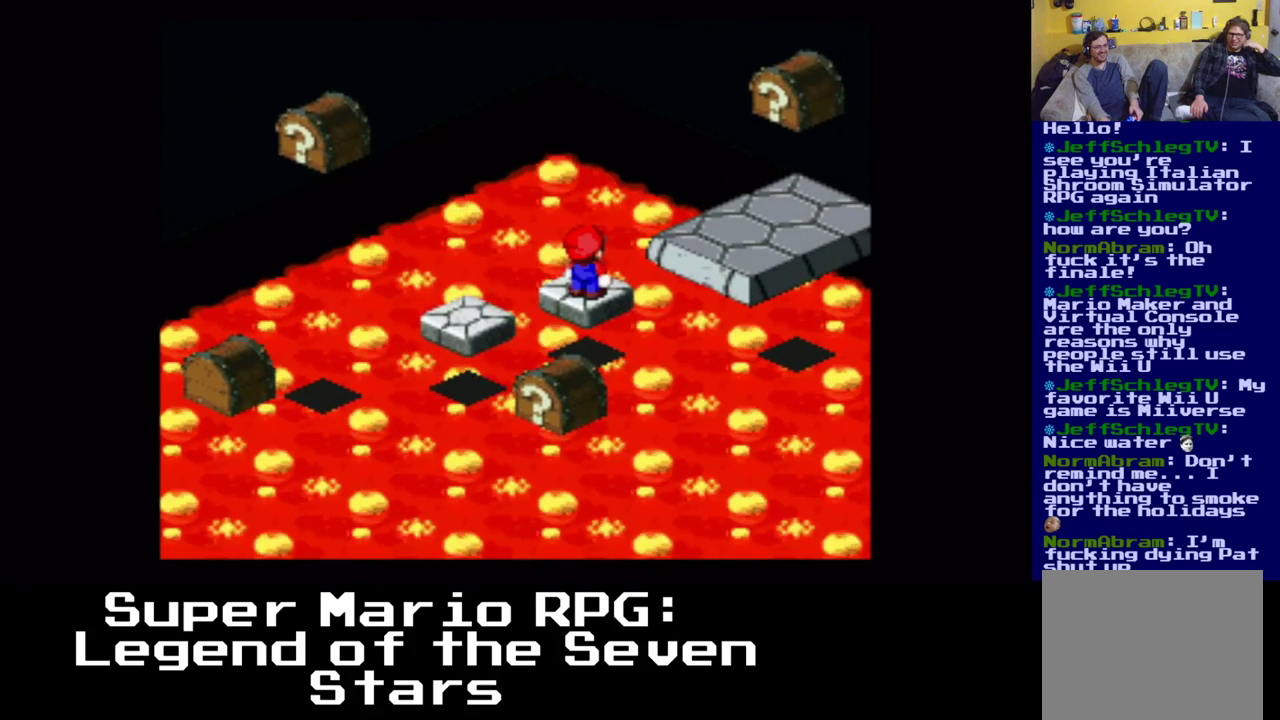
{"buttons": [], "events": []}
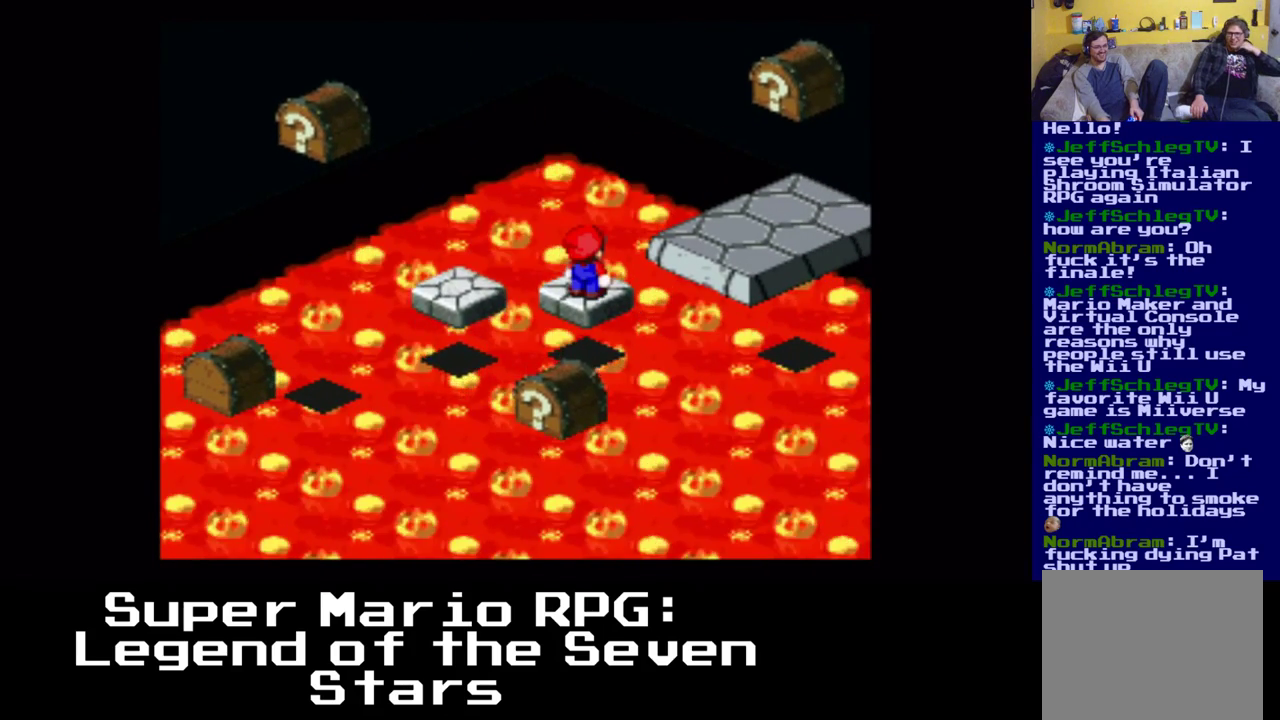
{"buttons": [], "events": []}
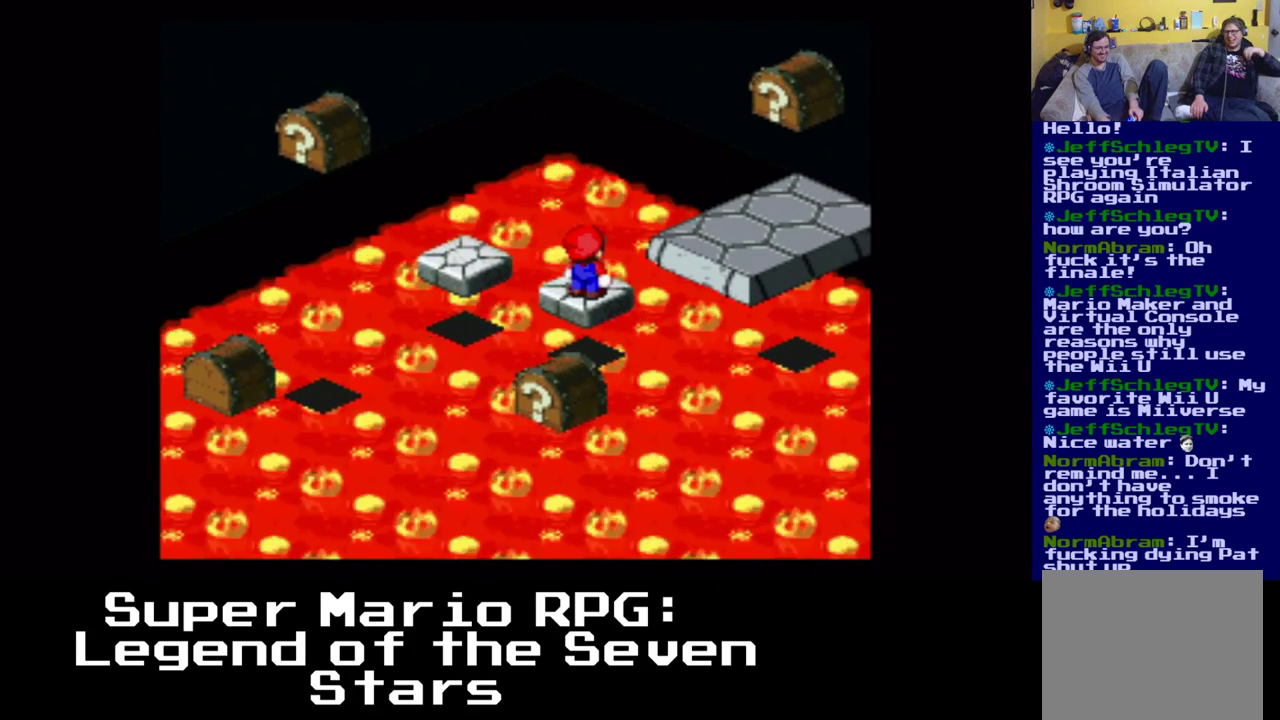
{"buttons": [], "events": []}
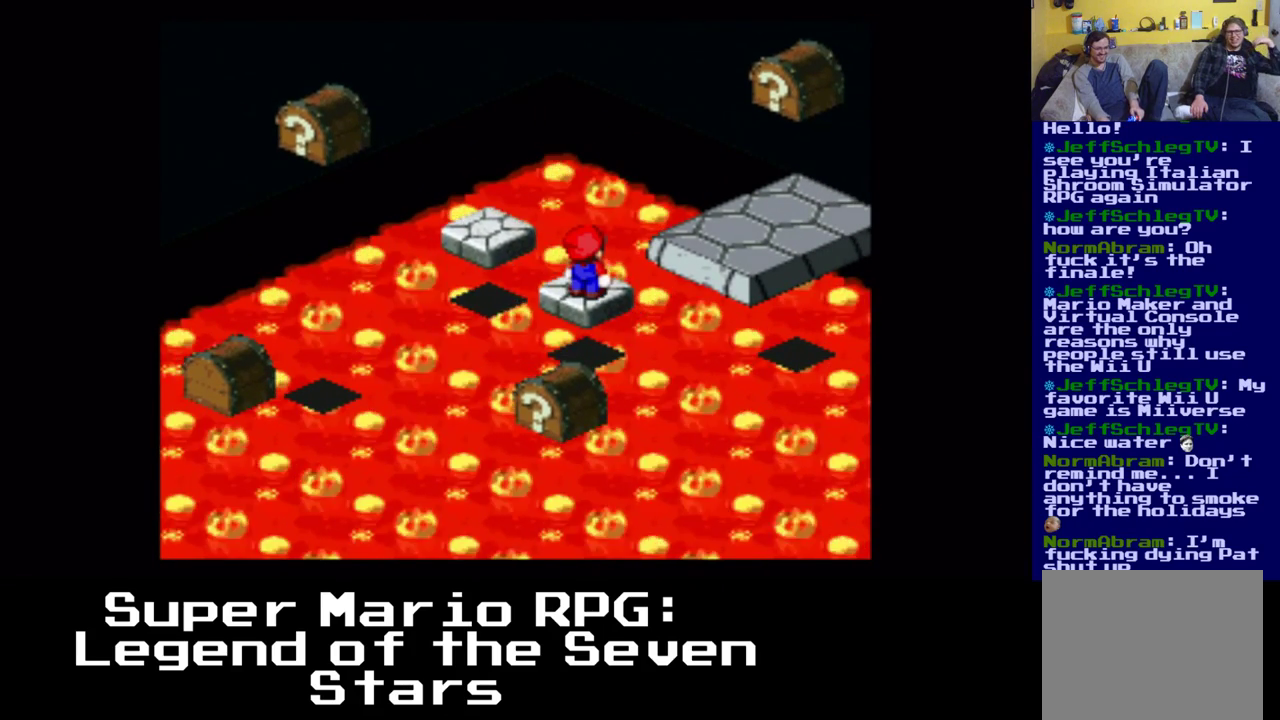
{"buttons": [], "events": []}
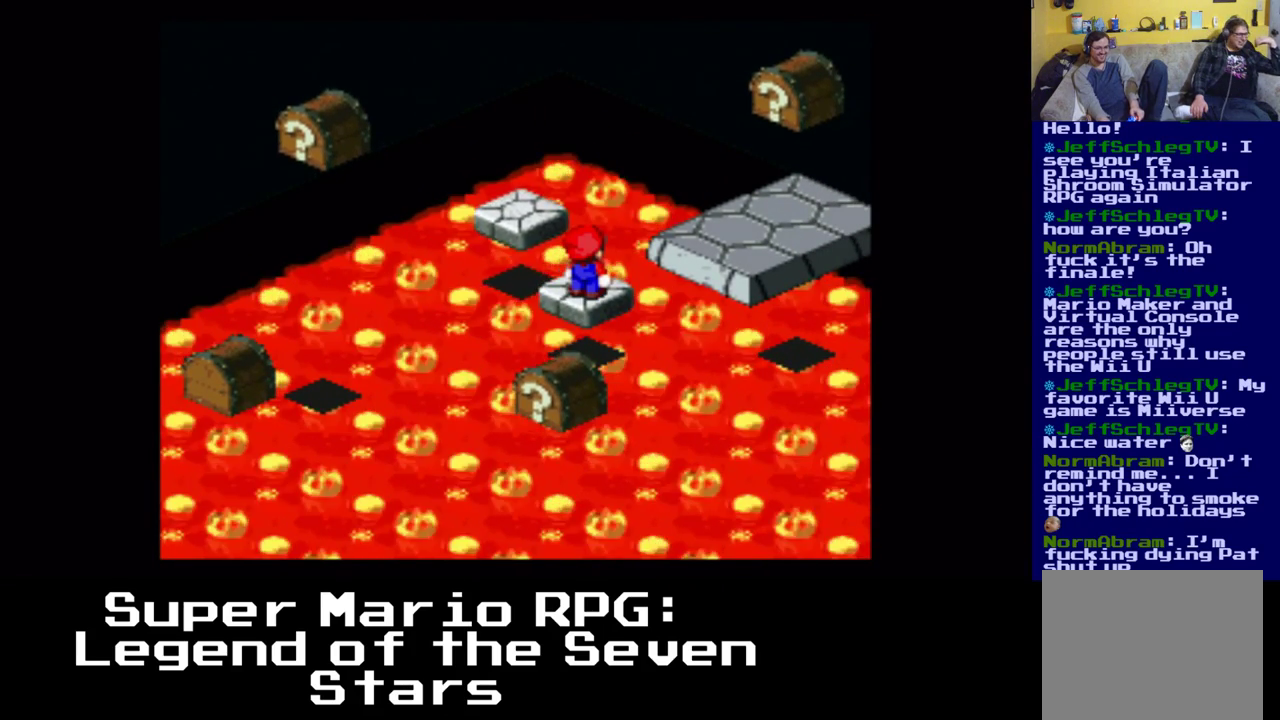
{"buttons": [], "events": []}
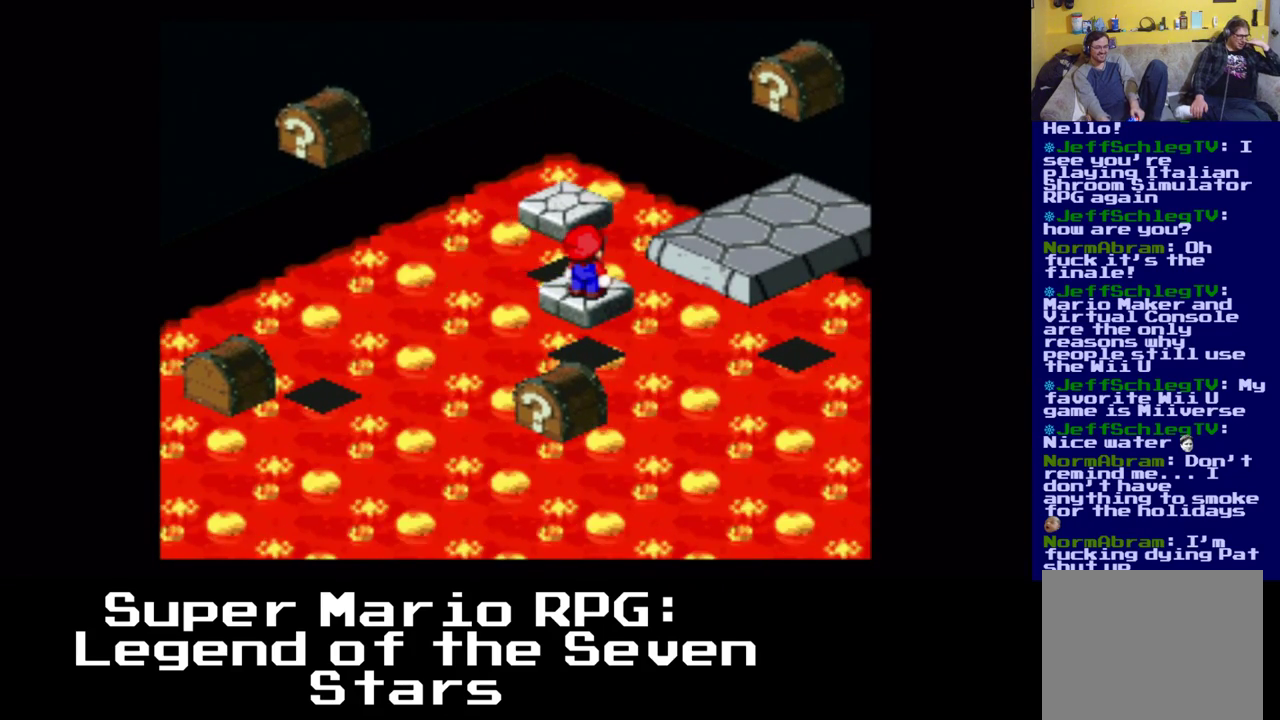
{"buttons": [], "events": []}
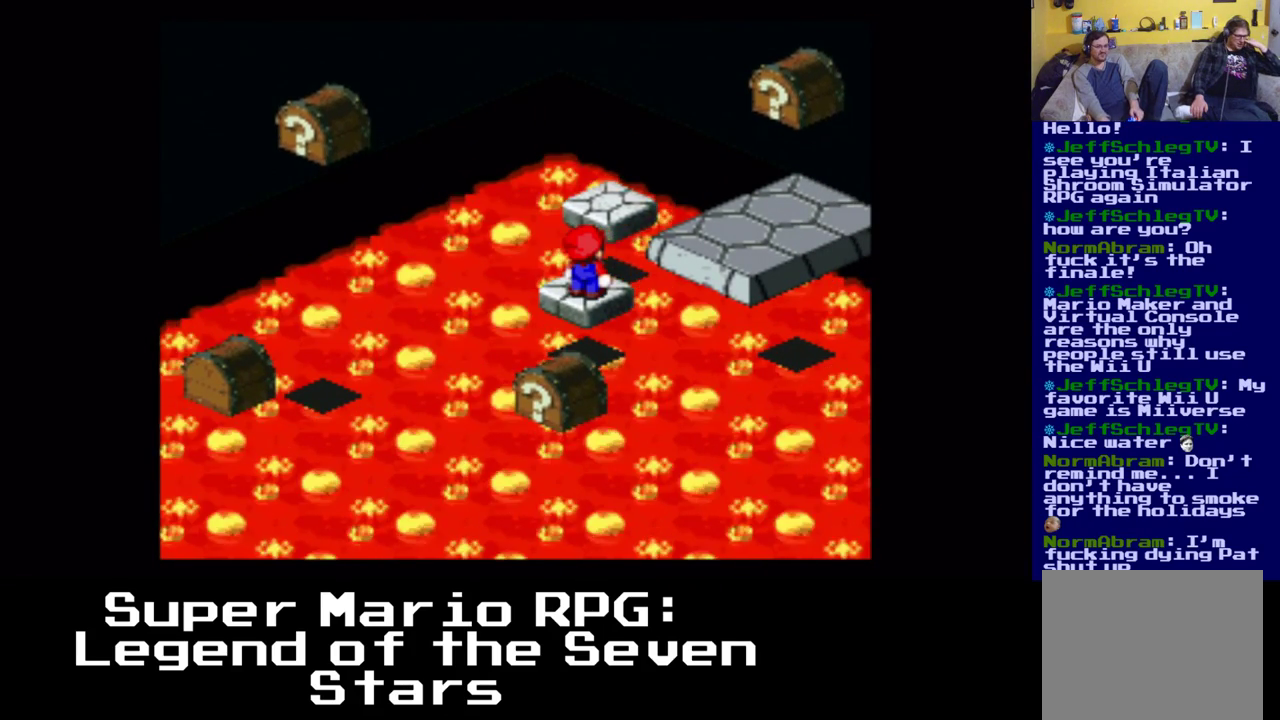
{"buttons": [], "events": []}
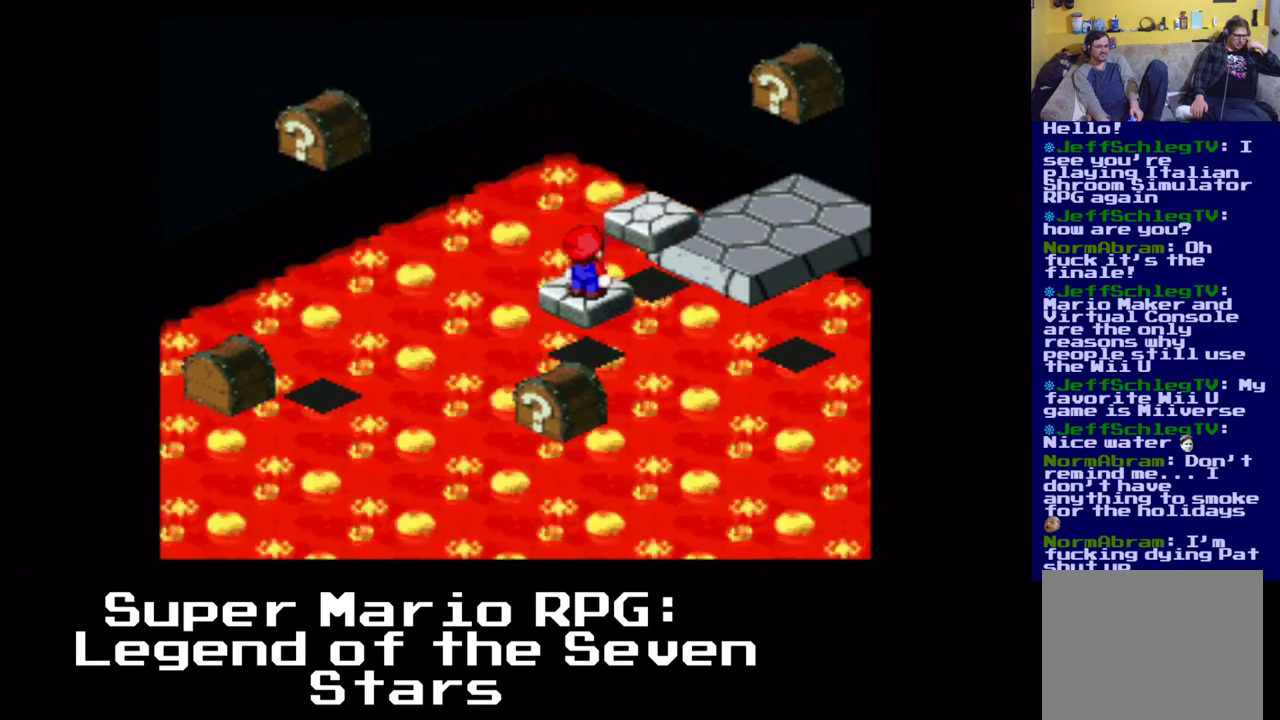
{"buttons": ["DPAD_UP", "DPAD_RIGHT"], "events": [[383, "DPAD_RIGHT", "down"], [383, "DPAD_UP", "down"]]}
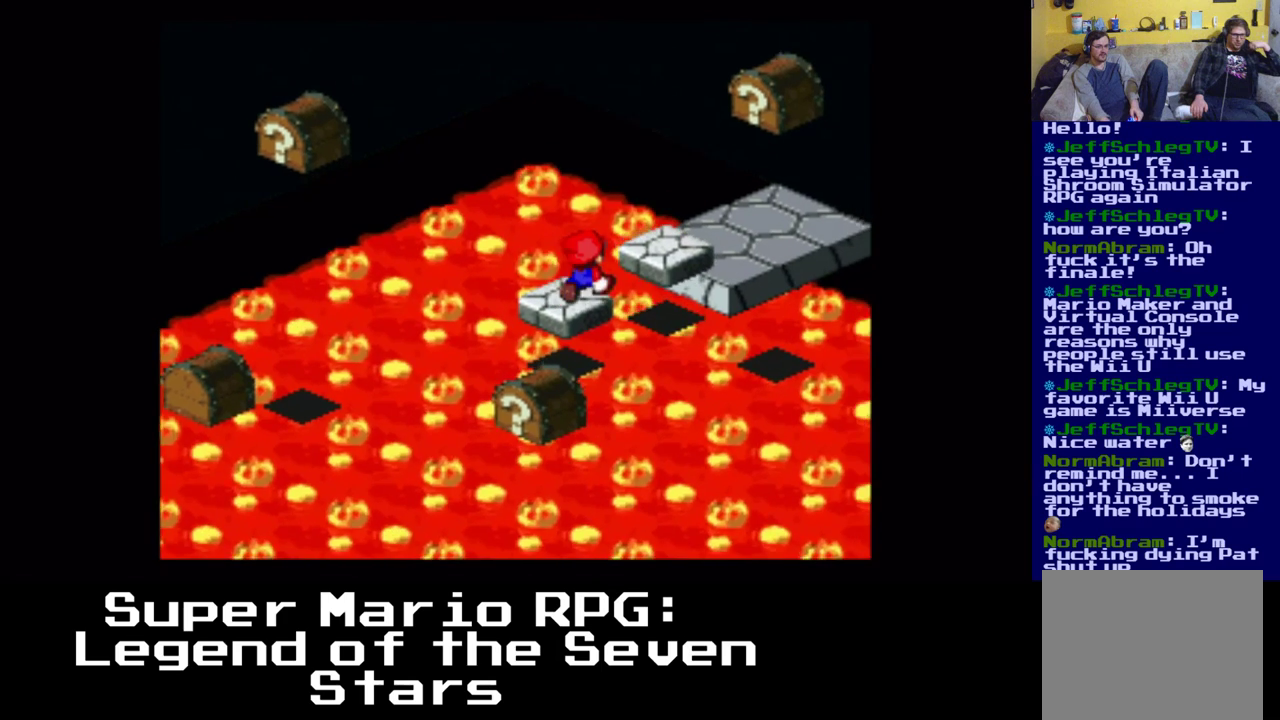
{"buttons": ["DPAD_UP", "DPAD_RIGHT"], "events": [[17, "A", "down"], [367, "A", "up"]]}
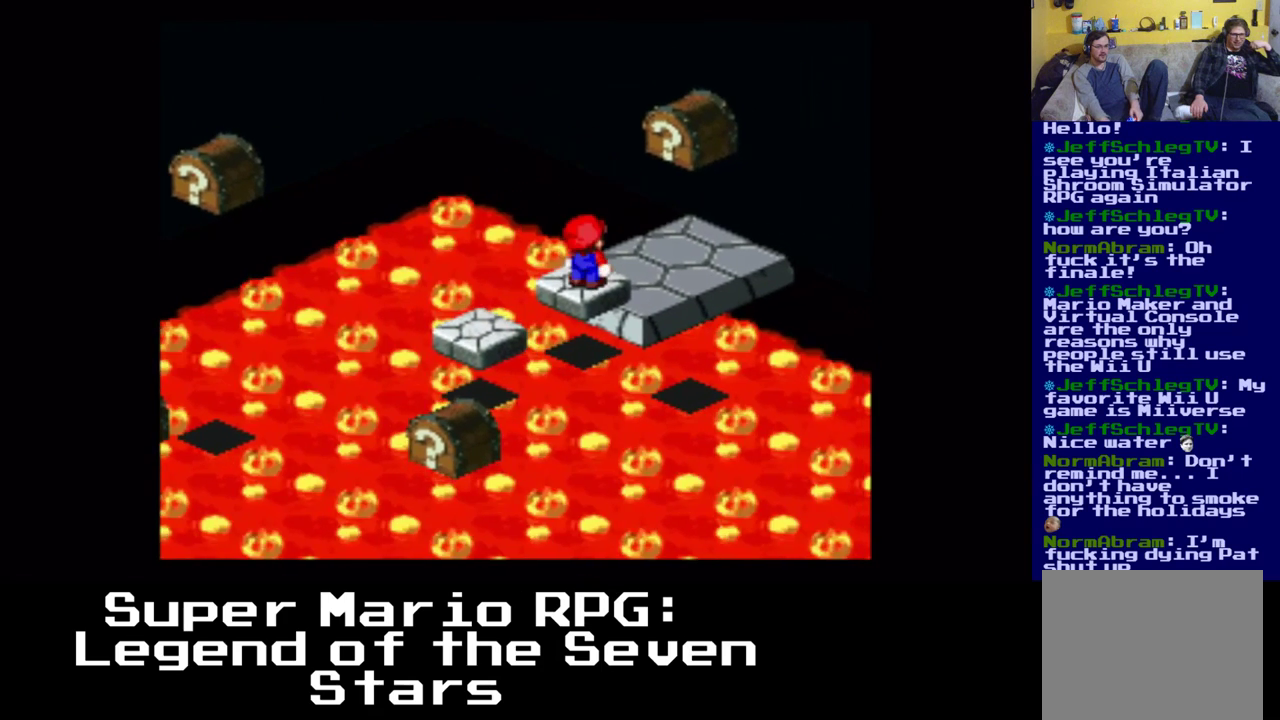
{"buttons": ["DPAD_UP", "DPAD_RIGHT"], "events": [[100, "A", "down"], [317, "A", "up"]]}